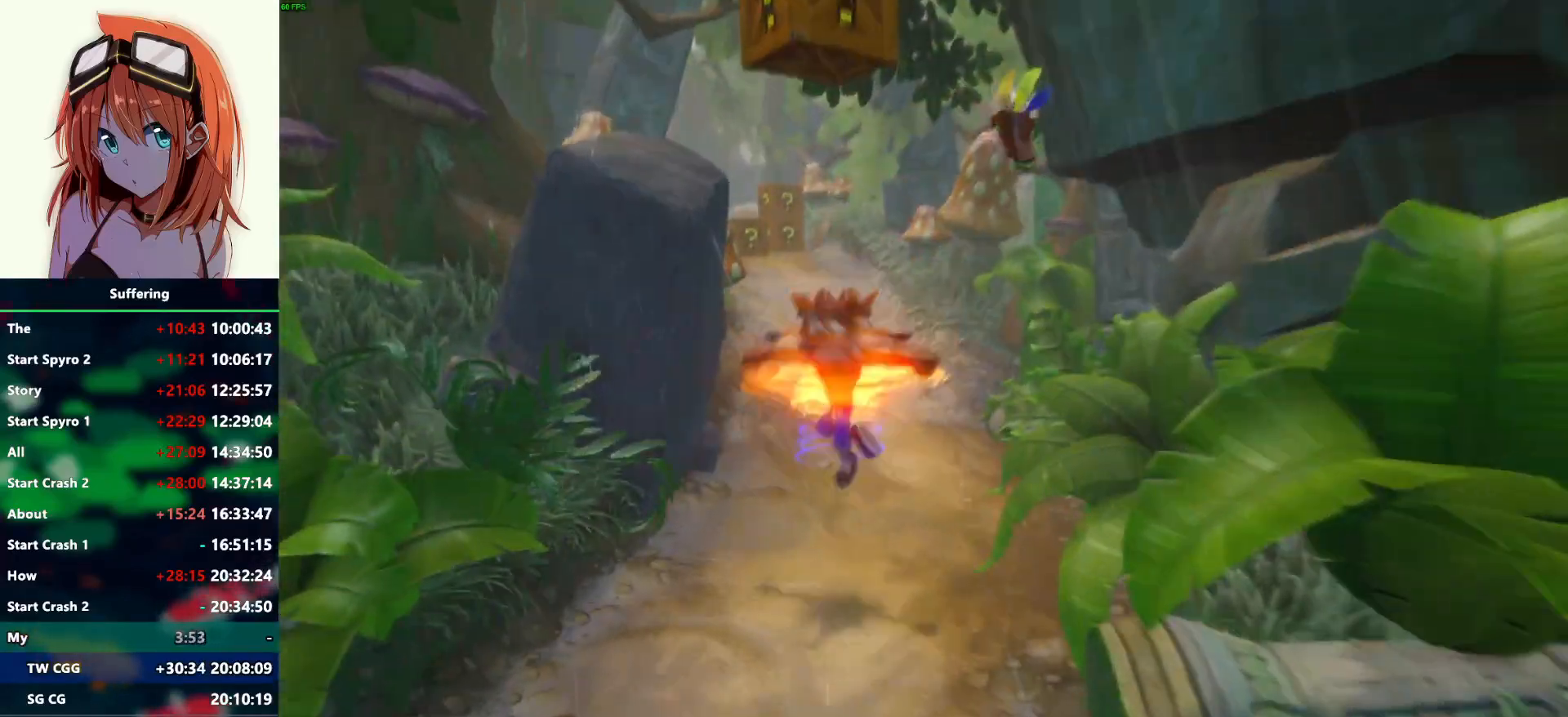
Gameplay with a controller (PlayStation layout); each line is a JSON object with the inputs held at the frame after it. "events" lists button and stick changes between this image and that frame as [ms after this image, input, new state], when the widget could be followed in between. Not read: R1.
{"buttons": ["DPAD_DOWN"], "left_stick": "center", "right_stick": "center", "events": [[50, "DPAD_LEFT", "up"], [350, "DPAD_LEFT", "down"], [350, "DPAD_UP", "up"], [383, "DPAD_DOWN", "down"], [500, "DPAD_LEFT", "up"]]}
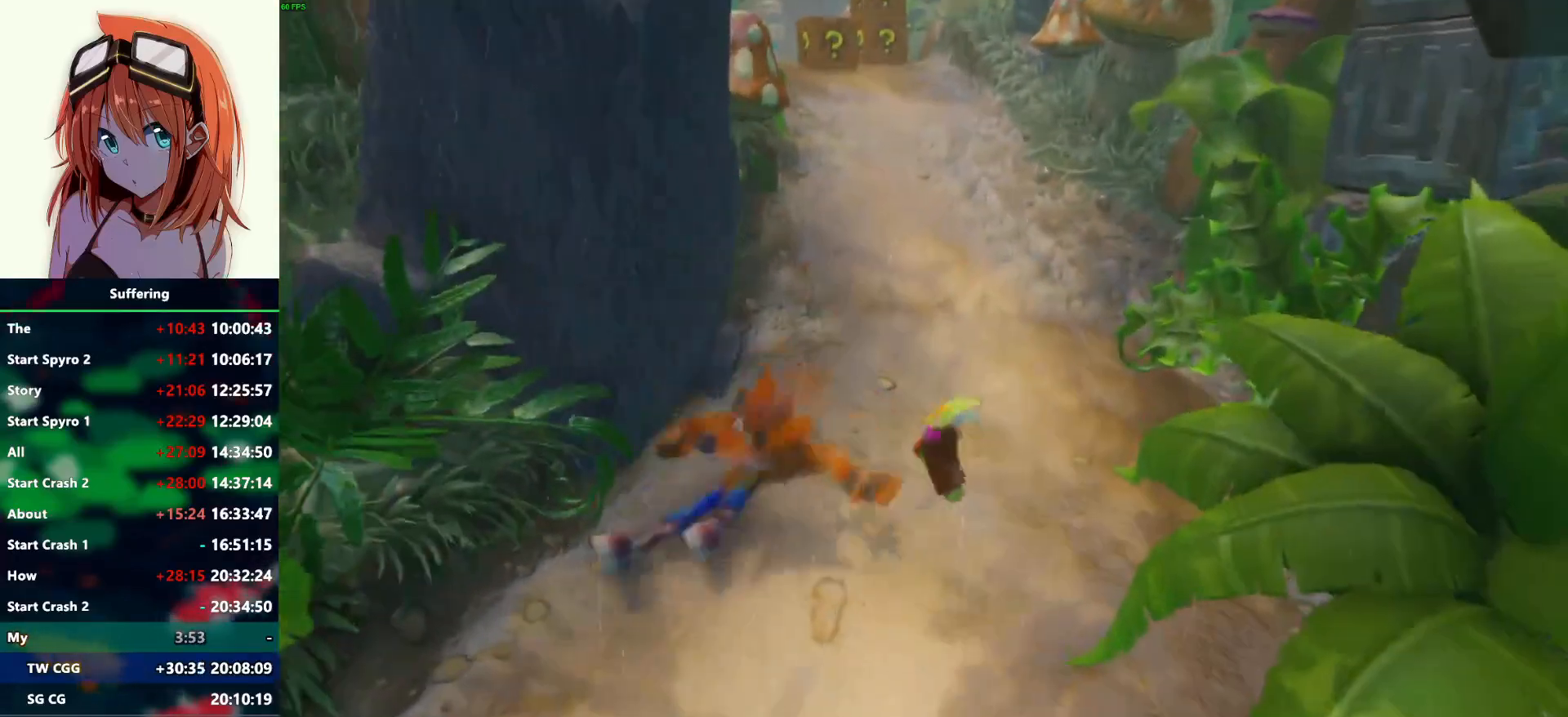
{"buttons": ["CROSS", "SQUARE", "DPAD_UP", "DPAD_RIGHT"], "left_stick": "center", "right_stick": "center", "events": [[50, "CROSS", "down"], [83, "DPAD_RIGHT", "down"], [100, "SQUARE", "down"], [350, "DPAD_DOWN", "up"], [400, "DPAD_UP", "down"]]}
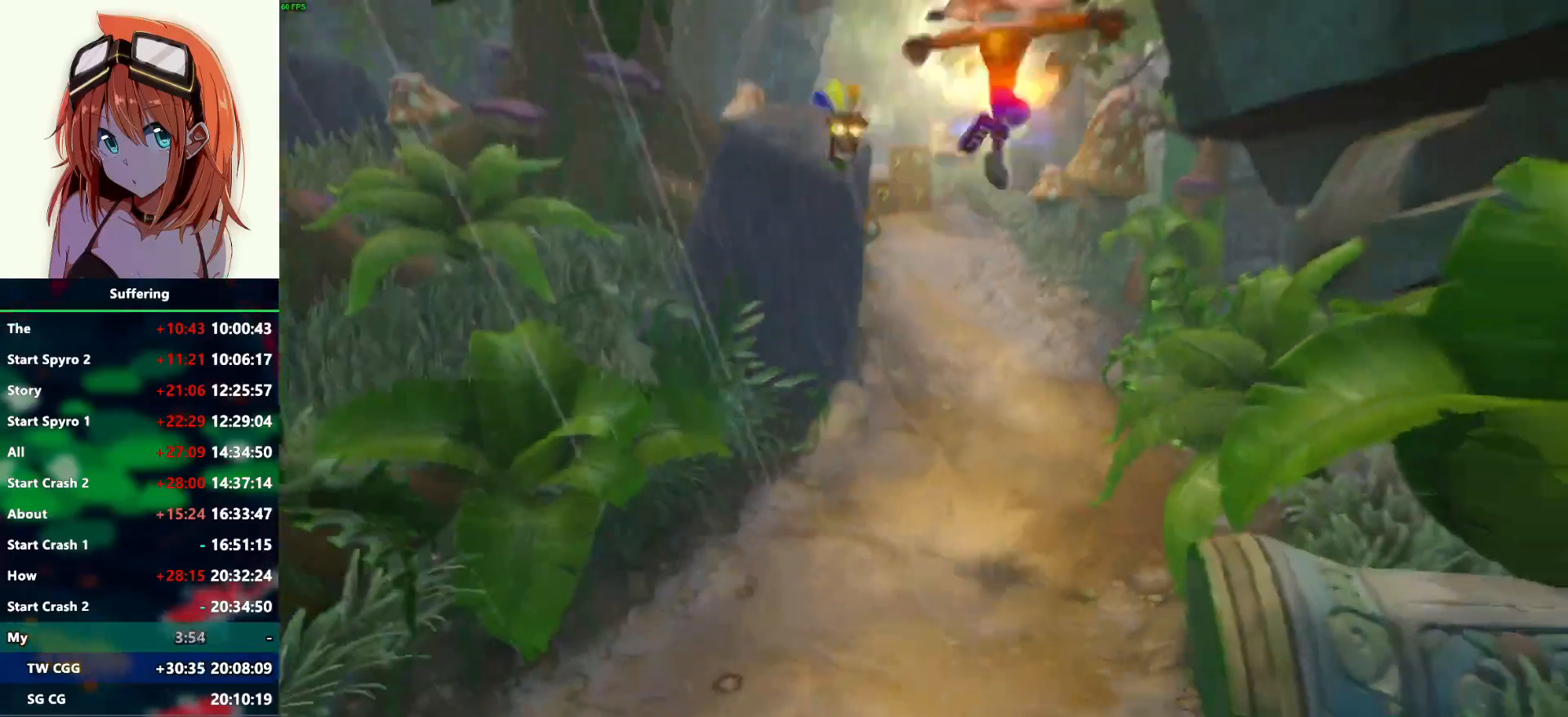
{"buttons": ["DPAD_UP"], "left_stick": "center", "right_stick": "center", "events": [[83, "CROSS", "up"], [83, "DPAD_RIGHT", "up"], [83, "SQUARE", "up"], [133, "DPAD_LEFT", "down"], [183, "SQUARE", "down"], [300, "SQUARE", "up"], [367, "DPAD_LEFT", "up"]]}
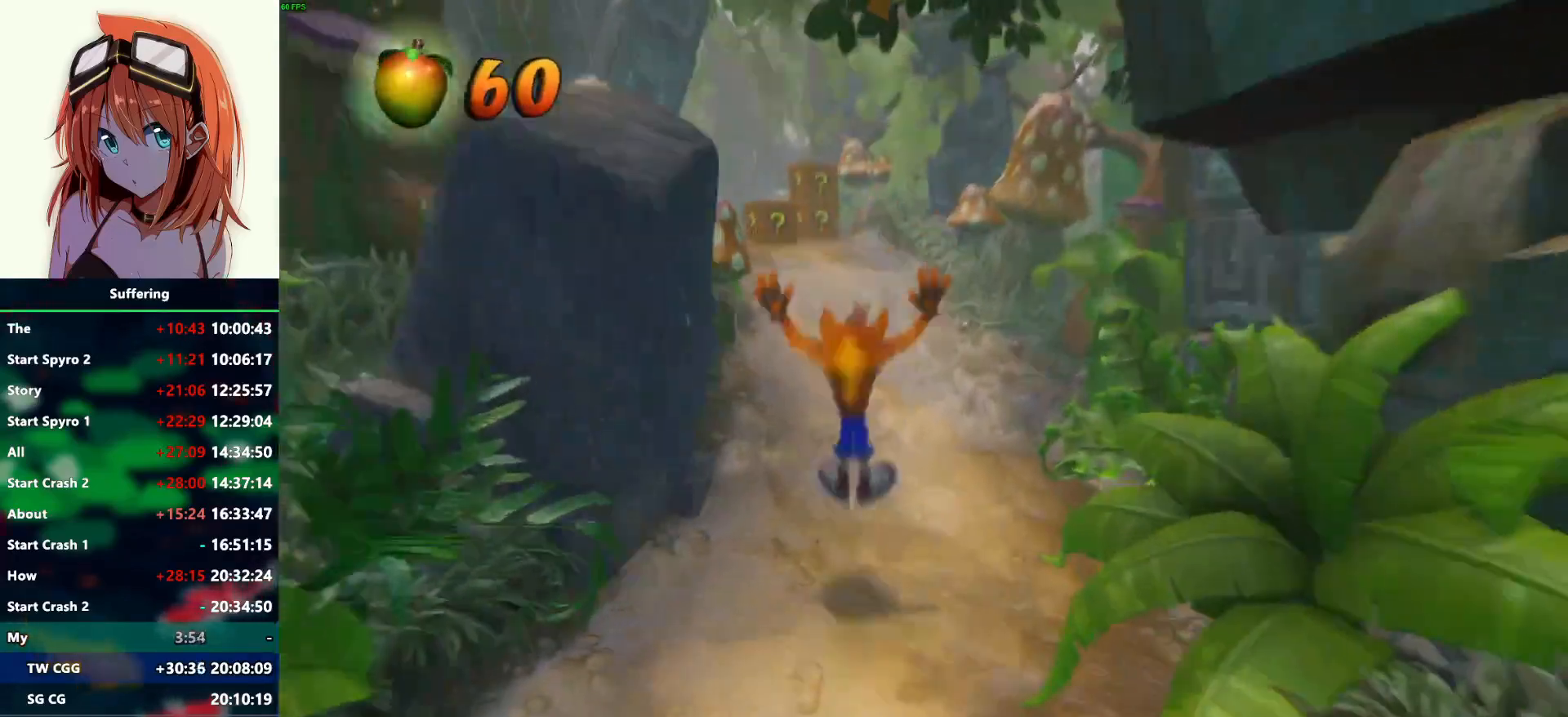
{"buttons": ["DPAD_UP"], "left_stick": "center", "right_stick": "center", "events": [[367, "DPAD_LEFT", "down"], [417, "DPAD_LEFT", "up"]]}
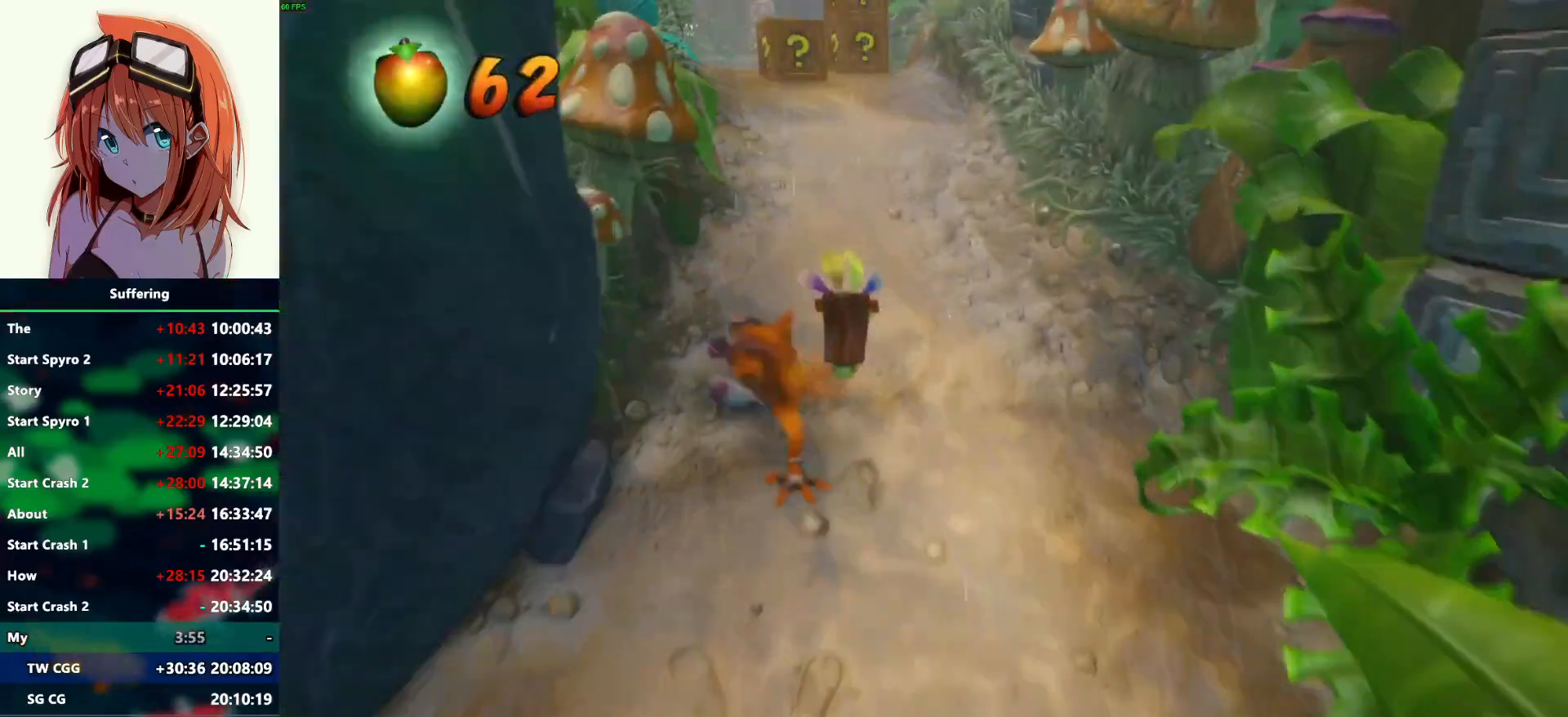
{"buttons": ["DPAD_UP"], "left_stick": "center", "right_stick": "center", "events": [[33, "SQUARE", "down"], [67, "CROSS", "down"], [100, "SQUARE", "up"], [150, "CROSS", "up"]]}
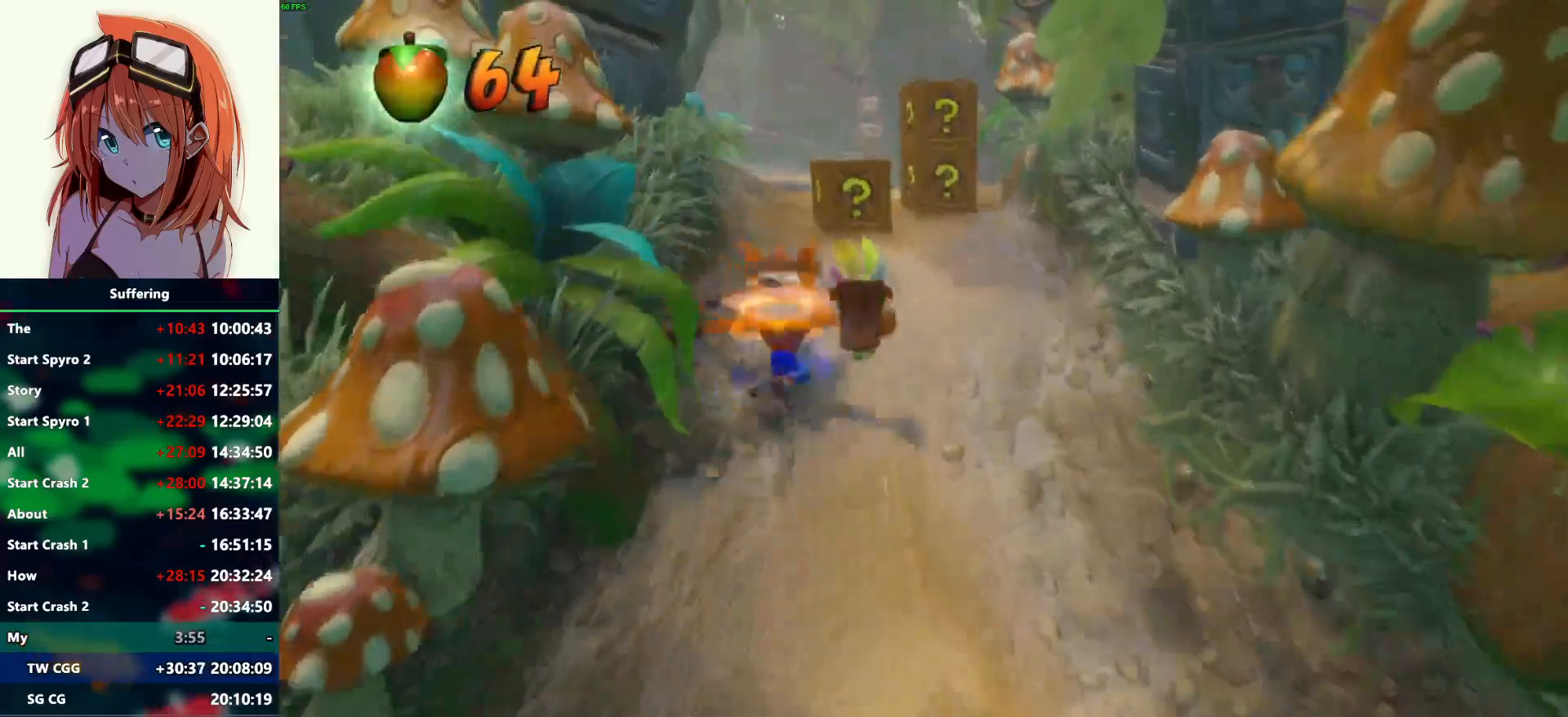
{"buttons": ["DPAD_RIGHT"], "left_stick": "center", "right_stick": "center", "events": [[250, "DPAD_RIGHT", "down"], [250, "SQUARE", "down"], [383, "DPAD_UP", "up"], [400, "SQUARE", "up"]]}
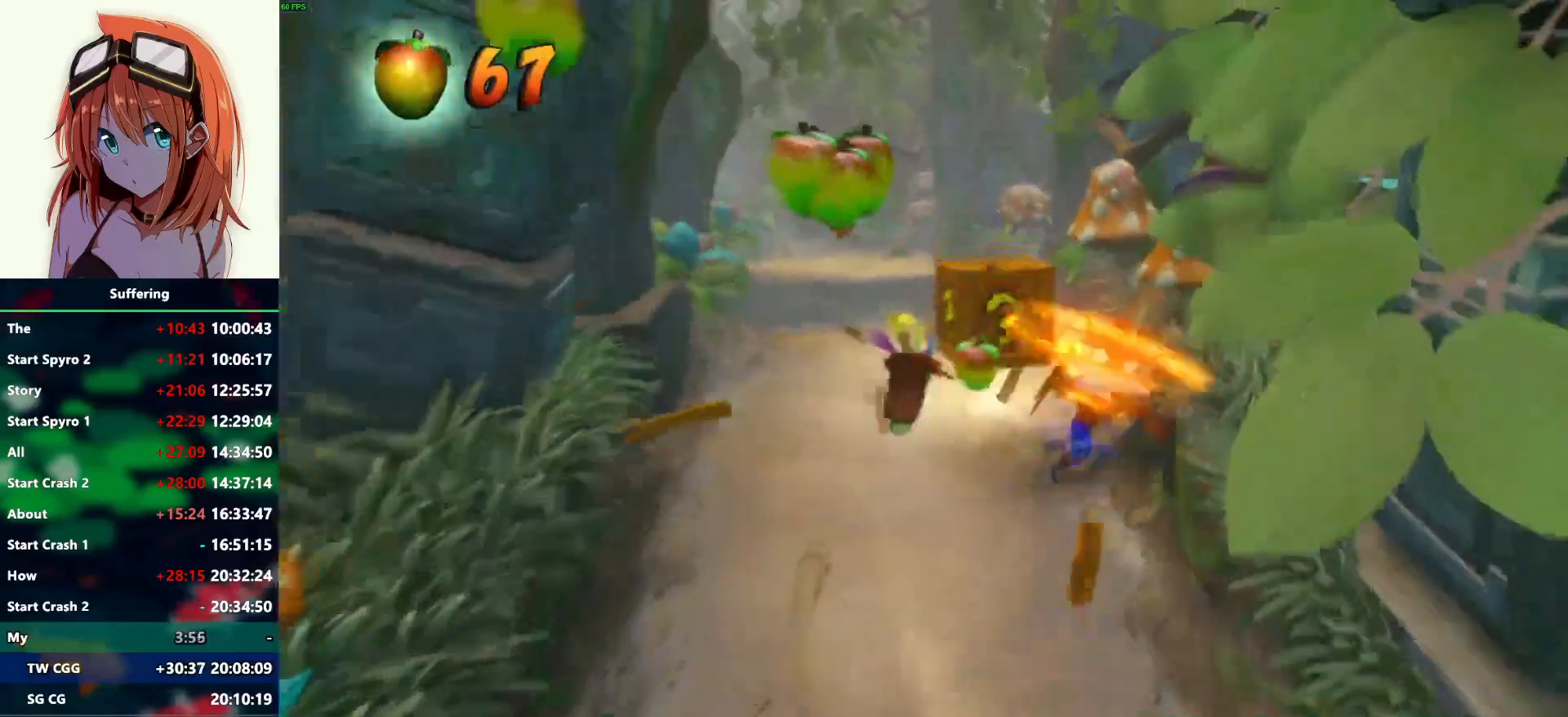
{"buttons": ["DPAD_UP", "DPAD_LEFT"], "left_stick": "center", "right_stick": "center", "events": [[17, "DPAD_UP", "down"], [67, "DPAD_RIGHT", "up"], [167, "DPAD_LEFT", "down"], [300, "DPAD_UP", "up"], [400, "DPAD_UP", "down"]]}
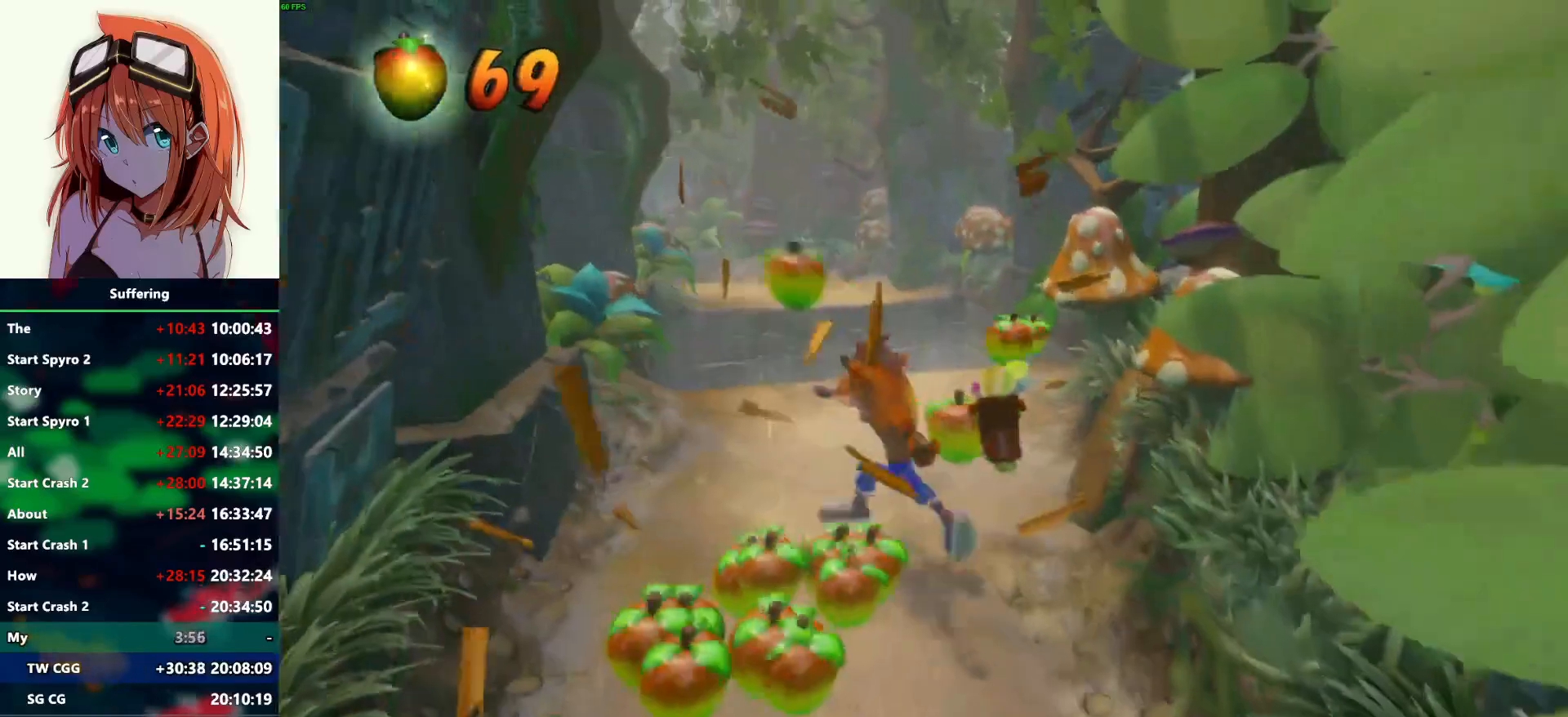
{"buttons": ["DPAD_UP"], "left_stick": "center", "right_stick": "center", "events": [[383, "DPAD_LEFT", "up"]]}
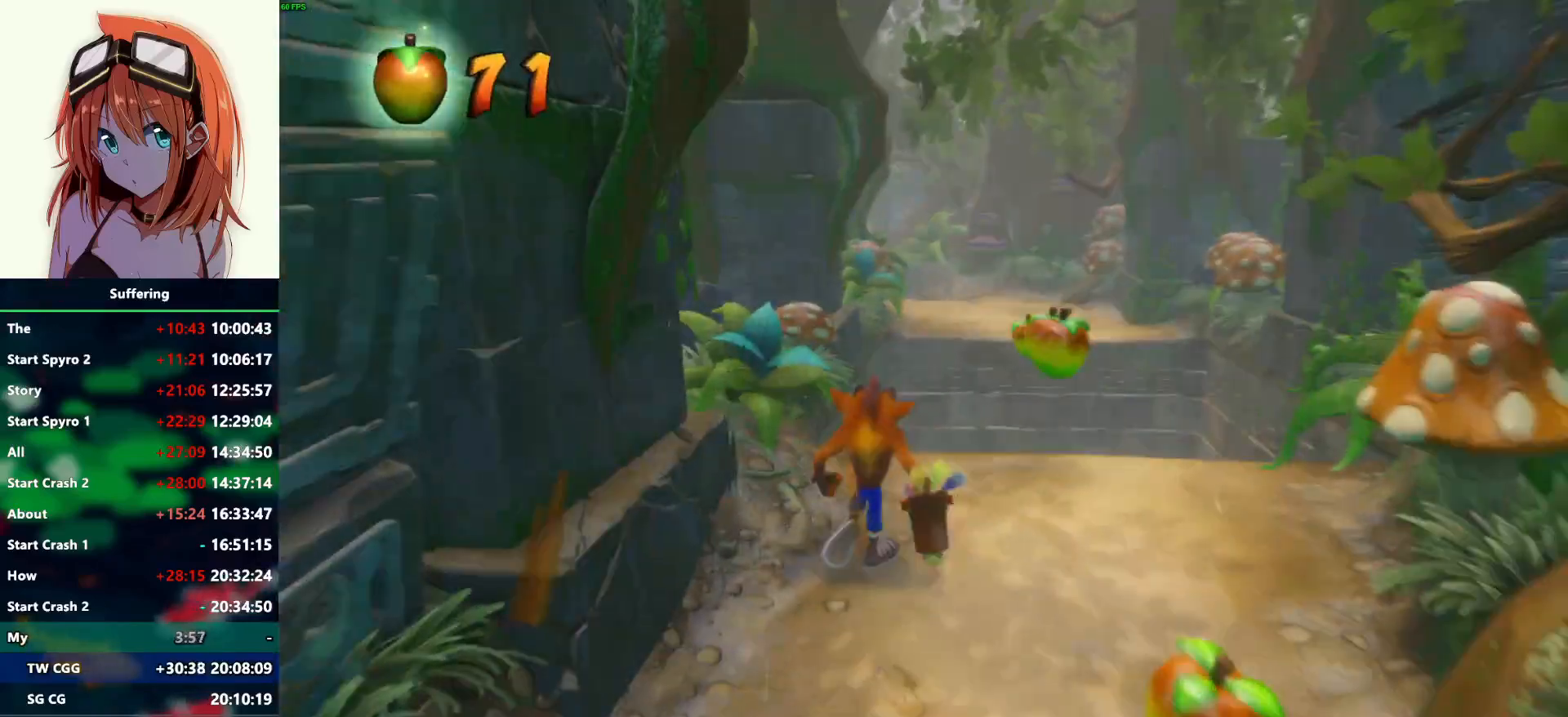
{"buttons": ["DPAD_UP"], "left_stick": "center", "right_stick": "center", "events": []}
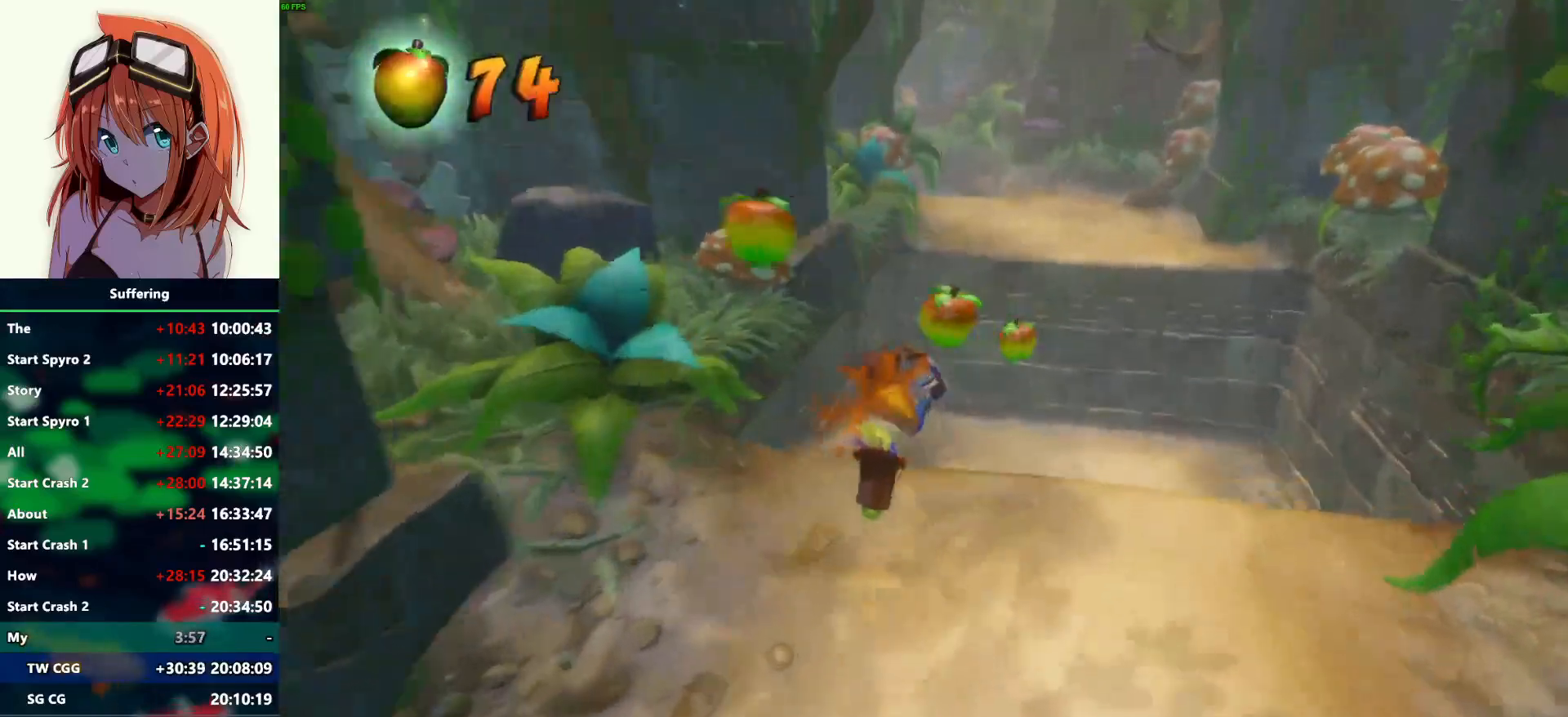
{"buttons": ["CROSS", "SQUARE", "DPAD_UP"], "left_stick": "center", "right_stick": "center", "events": [[50, "CROSS", "down"], [100, "SQUARE", "down"]]}
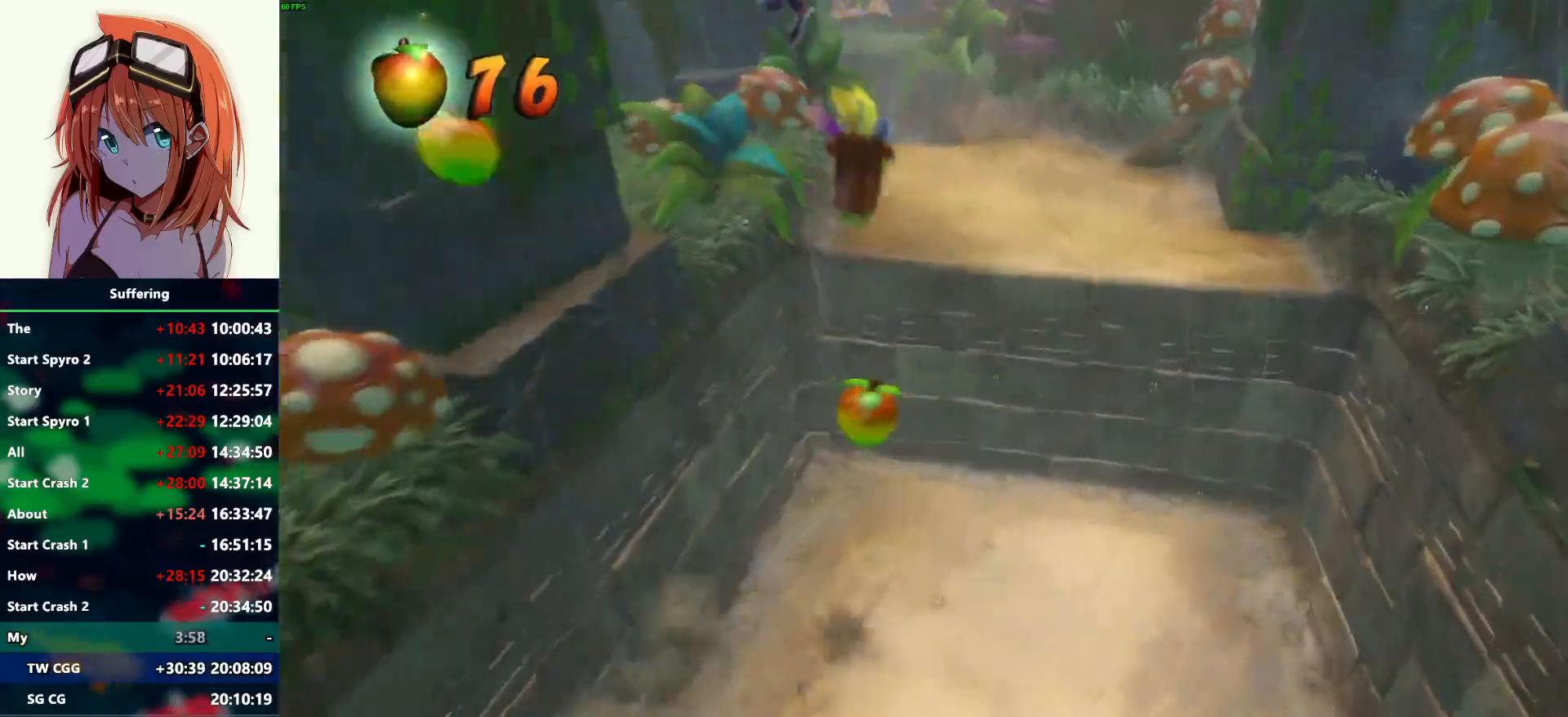
{"buttons": ["CROSS", "SQUARE", "DPAD_UP"], "left_stick": "center", "right_stick": "center", "events": []}
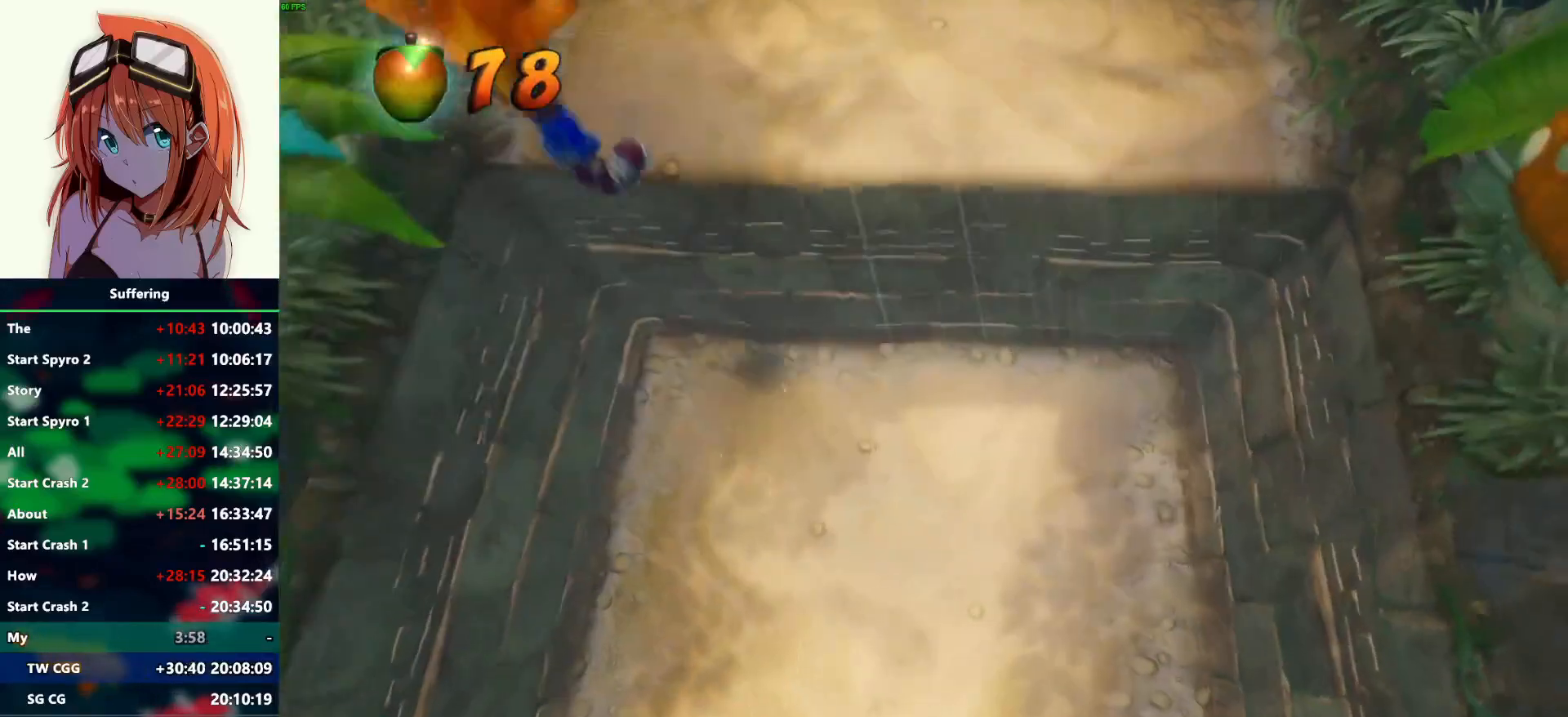
{"buttons": ["DPAD_UP"], "left_stick": "center", "right_stick": "center", "events": [[150, "CROSS", "up"], [167, "SQUARE", "up"], [250, "CROSS", "down"], [350, "CROSS", "up"]]}
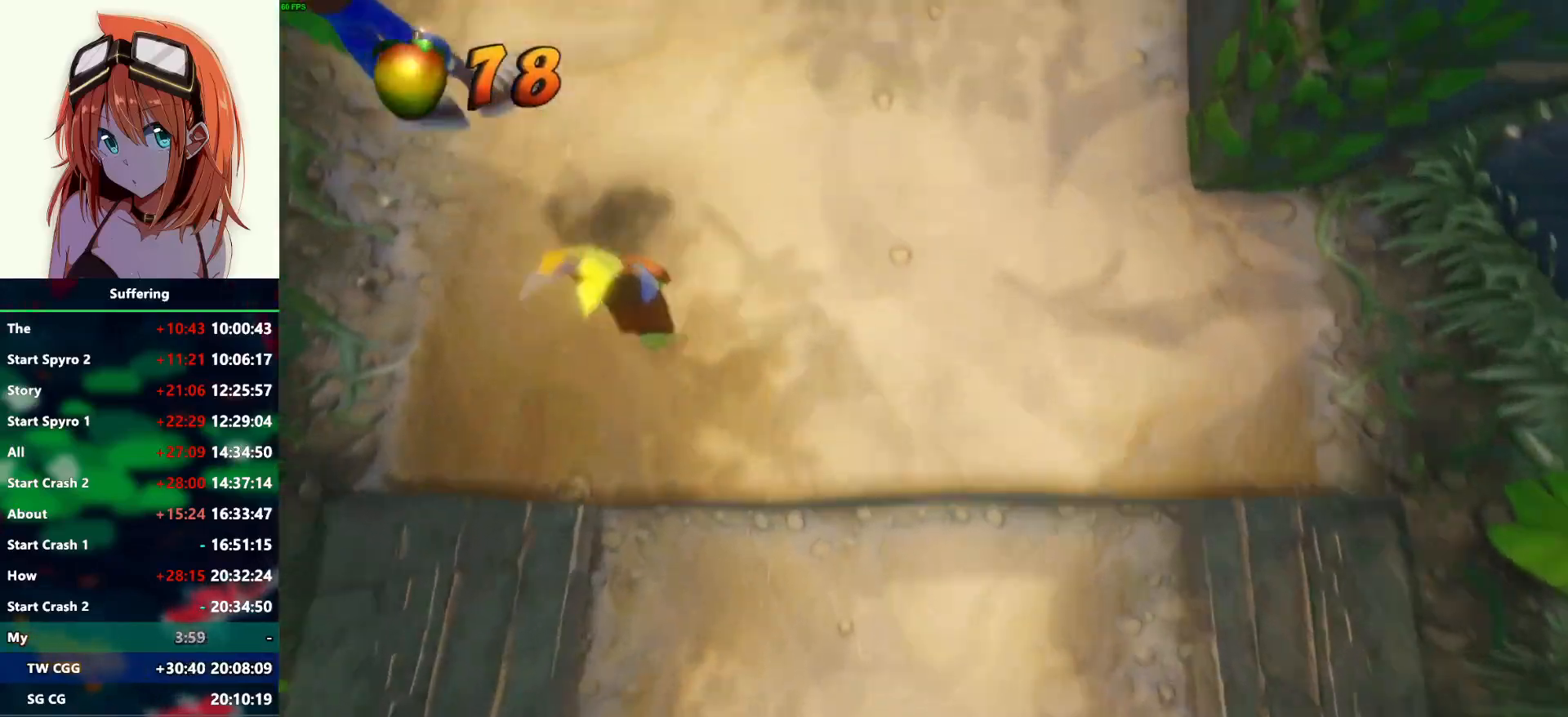
{"buttons": ["DPAD_UP", "DPAD_LEFT"], "left_stick": "center", "right_stick": "center", "events": [[250, "DPAD_LEFT", "down"]]}
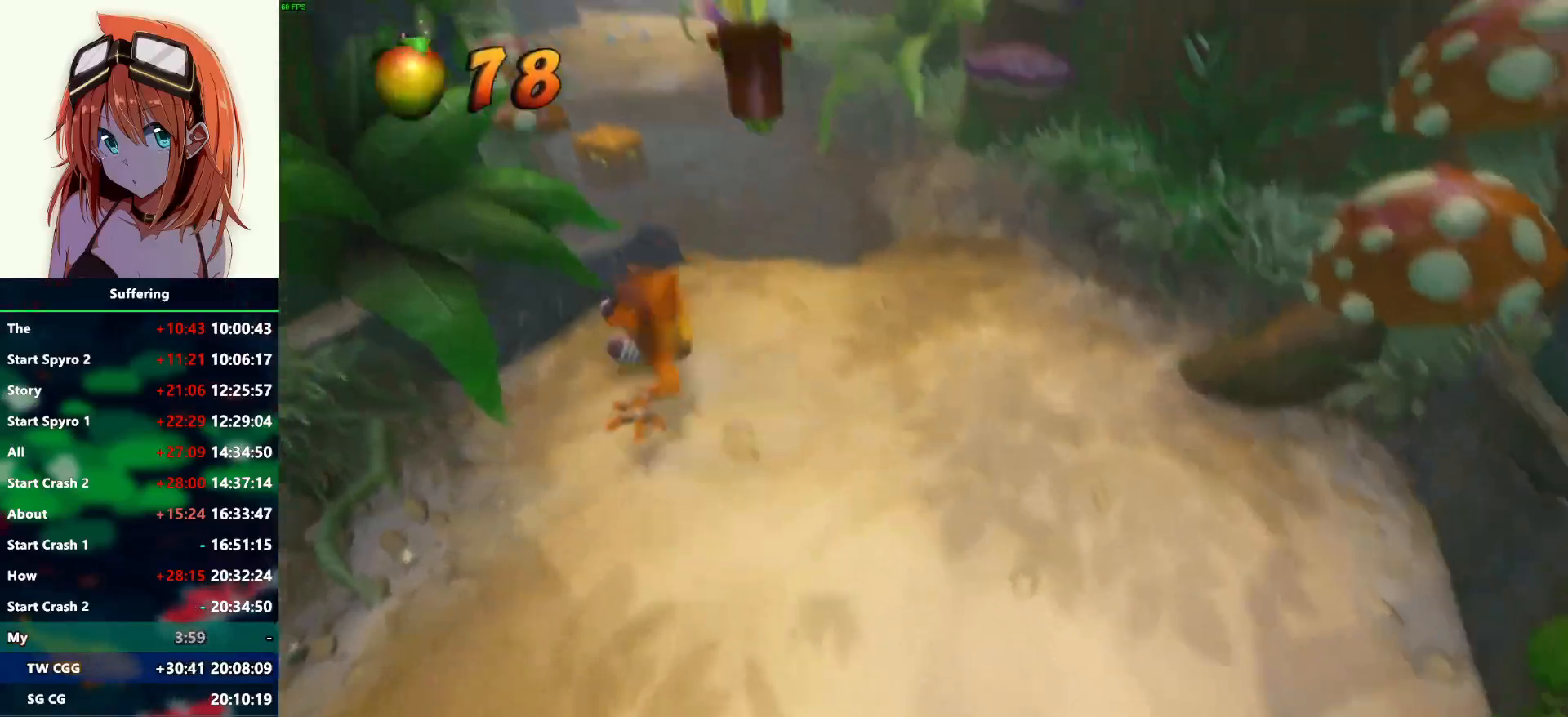
{"buttons": ["DPAD_UP"], "left_stick": "center", "right_stick": "center", "events": [[33, "SQUARE", "down"], [117, "CROSS", "down"], [167, "SQUARE", "up"], [217, "CROSS", "up"], [333, "DPAD_LEFT", "up"]]}
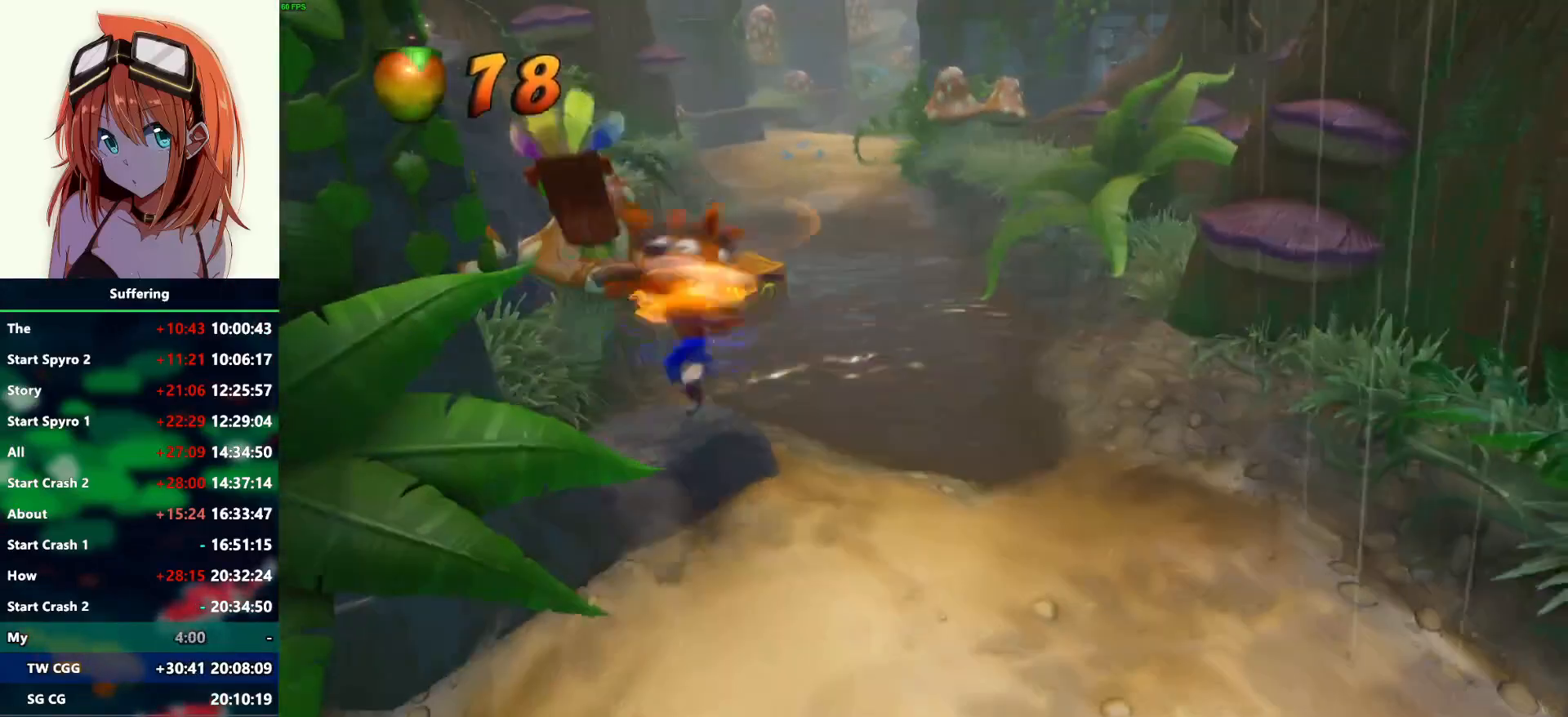
{"buttons": ["DPAD_LEFT"], "left_stick": "center", "right_stick": "center", "events": [[233, "SQUARE", "down"], [333, "SQUARE", "up"], [483, "DPAD_LEFT", "down"], [483, "DPAD_UP", "up"]]}
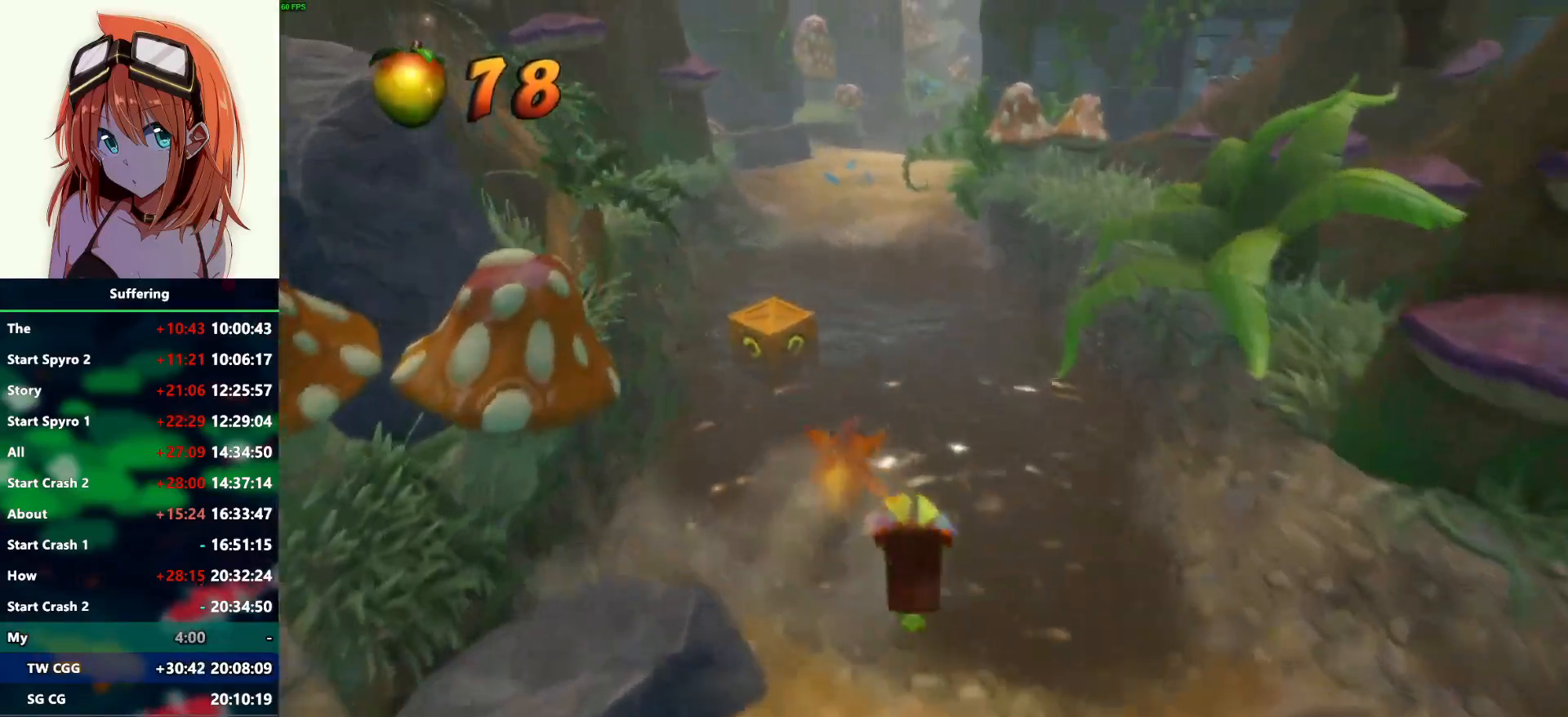
{"buttons": ["CROSS", "DPAD_DOWN"], "left_stick": "center", "right_stick": "center", "events": [[133, "DPAD_DOWN", "down"], [150, "CROSS", "down"], [183, "DPAD_LEFT", "up"]]}
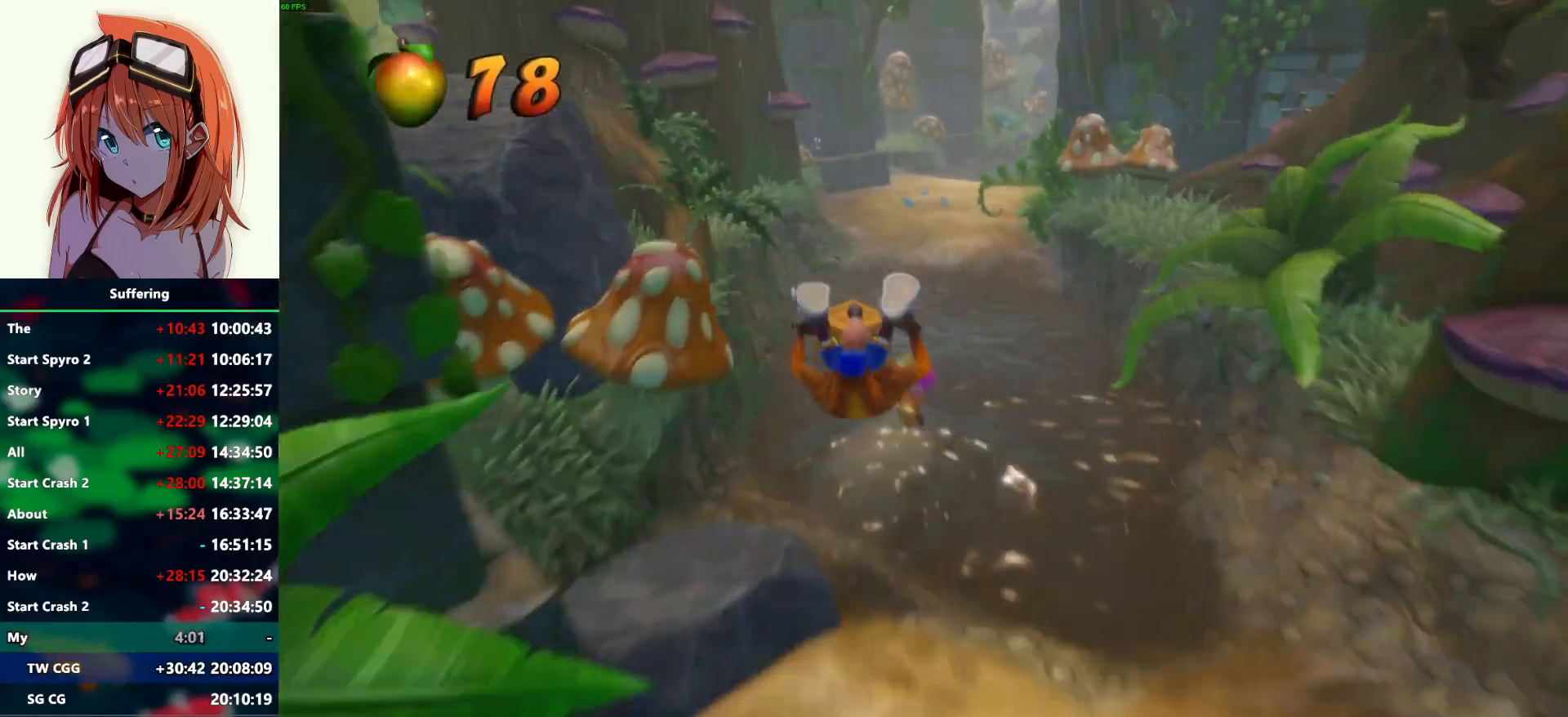
{"buttons": ["DPAD_DOWN"], "left_stick": "center", "right_stick": "center", "events": [[33, "CROSS", "up"], [250, "CROSS", "down"], [300, "CROSS", "up"]]}
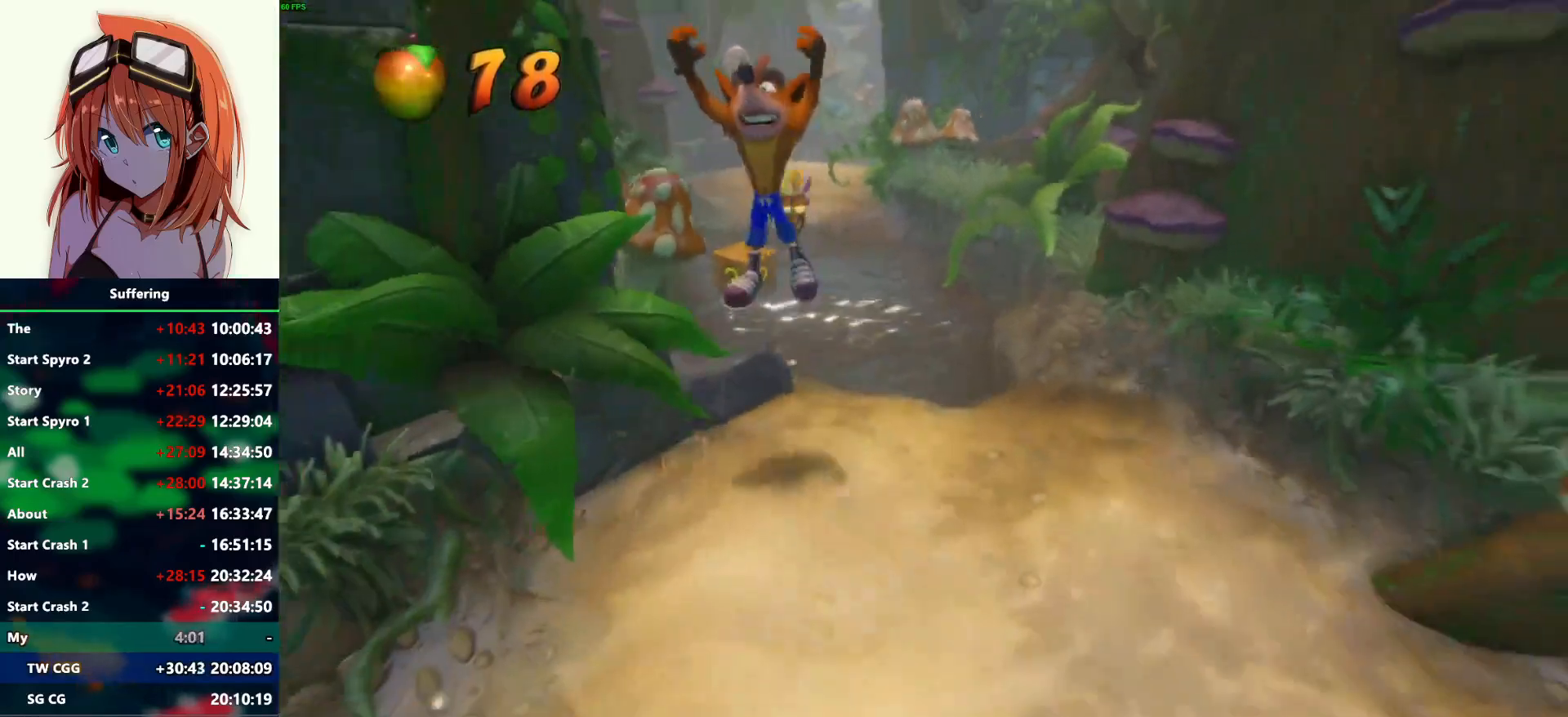
{"buttons": ["SQUARE", "DPAD_UP", "DPAD_LEFT"], "left_stick": "center", "right_stick": "center", "events": [[217, "DPAD_DOWN", "up"], [217, "DPAD_LEFT", "down"], [300, "DPAD_UP", "down"], [483, "SQUARE", "down"]]}
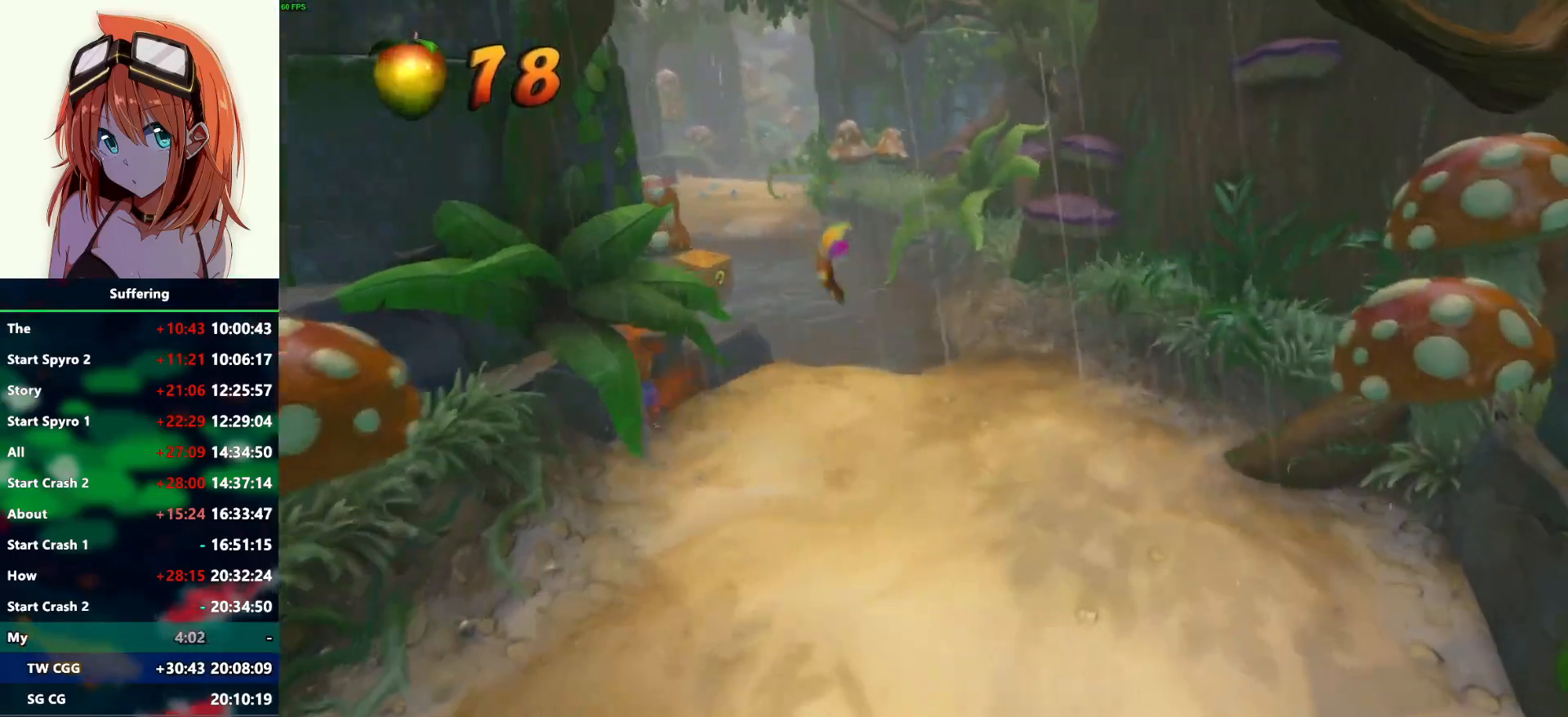
{"buttons": ["DPAD_UP"], "left_stick": "center", "right_stick": "center", "events": [[50, "CROSS", "down"], [83, "SQUARE", "up"], [117, "CROSS", "up"], [233, "DPAD_LEFT", "up"], [283, "DPAD_RIGHT", "down"], [300, "DPAD_RIGHT", "up"]]}
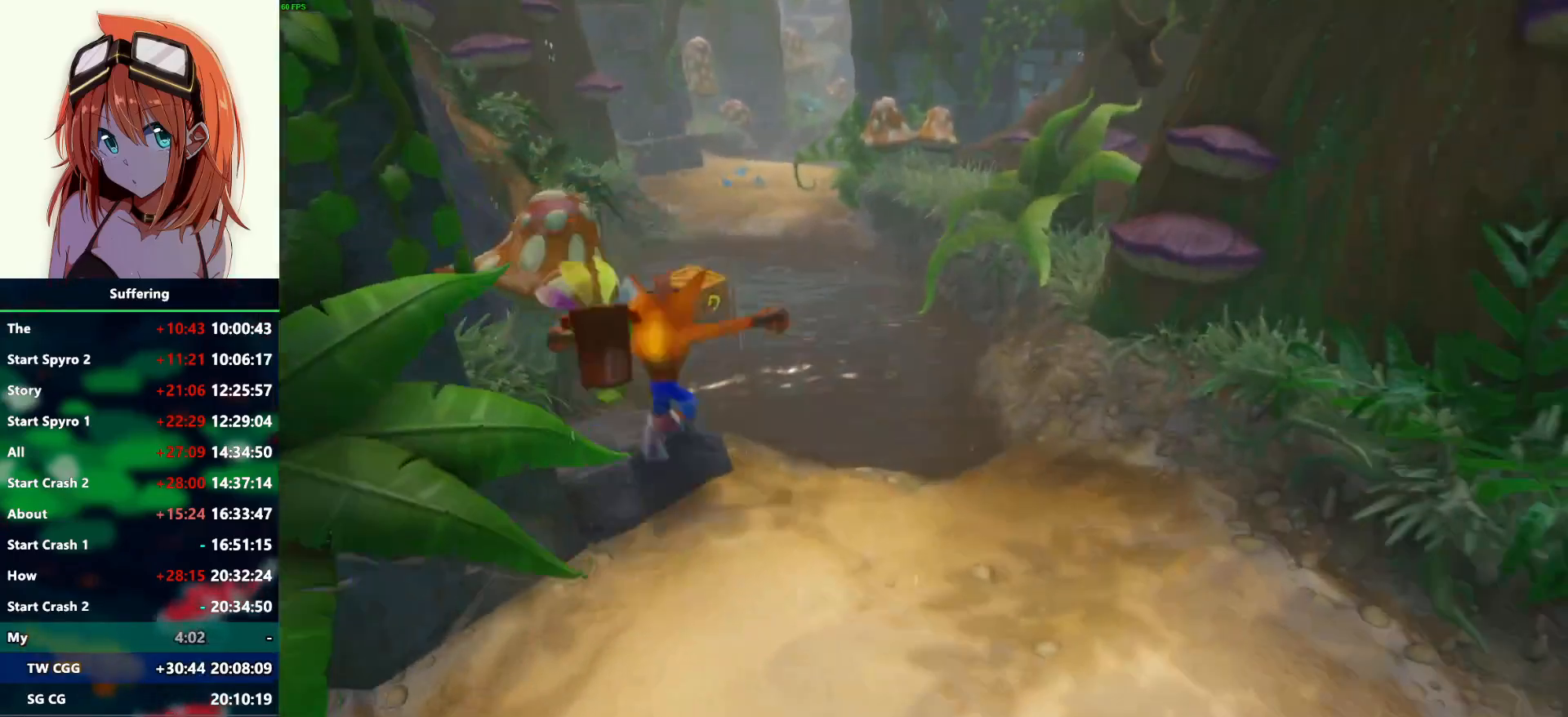
{"buttons": ["DPAD_UP", "DPAD_LEFT"], "left_stick": "center", "right_stick": "center", "events": [[250, "SQUARE", "down"], [300, "SQUARE", "up"], [500, "DPAD_LEFT", "down"]]}
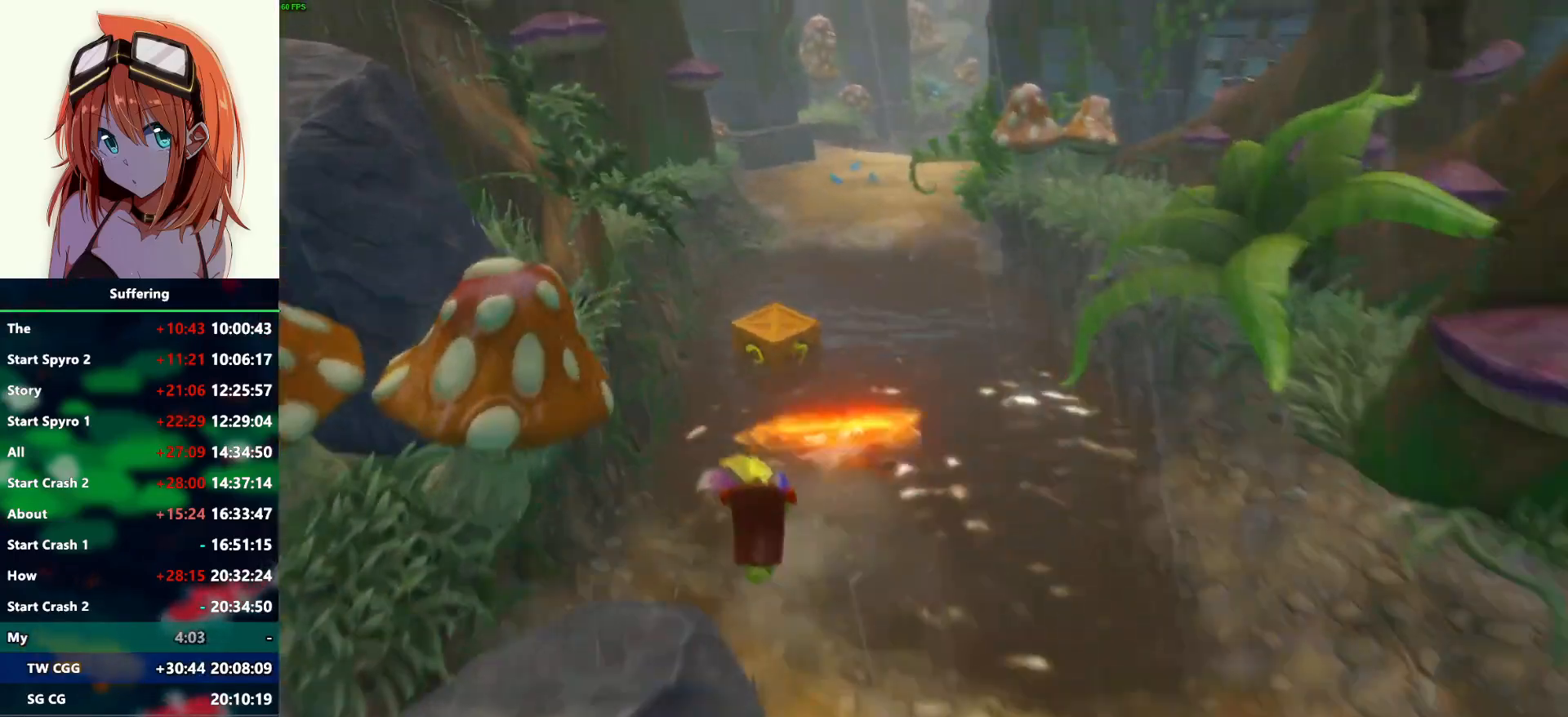
{"buttons": ["DPAD_UP"], "left_stick": "center", "right_stick": "center", "events": [[133, "DPAD_LEFT", "up"]]}
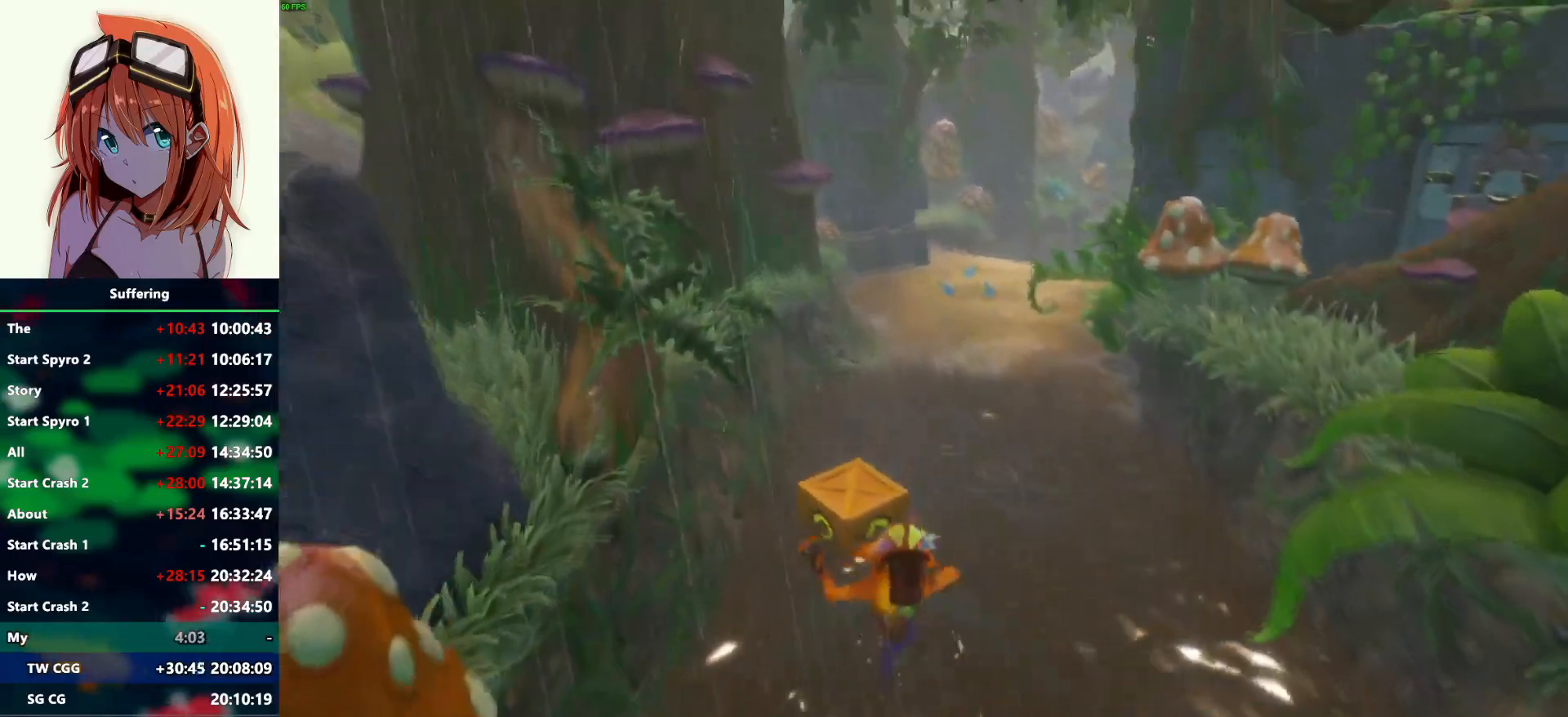
{"buttons": ["CROSS", "SQUARE", "DPAD_UP", "DPAD_LEFT"], "left_stick": "center", "right_stick": "center", "events": [[17, "SQUARE", "down"], [133, "SQUARE", "up"], [417, "CROSS", "down"], [417, "DPAD_LEFT", "down"], [500, "SQUARE", "down"]]}
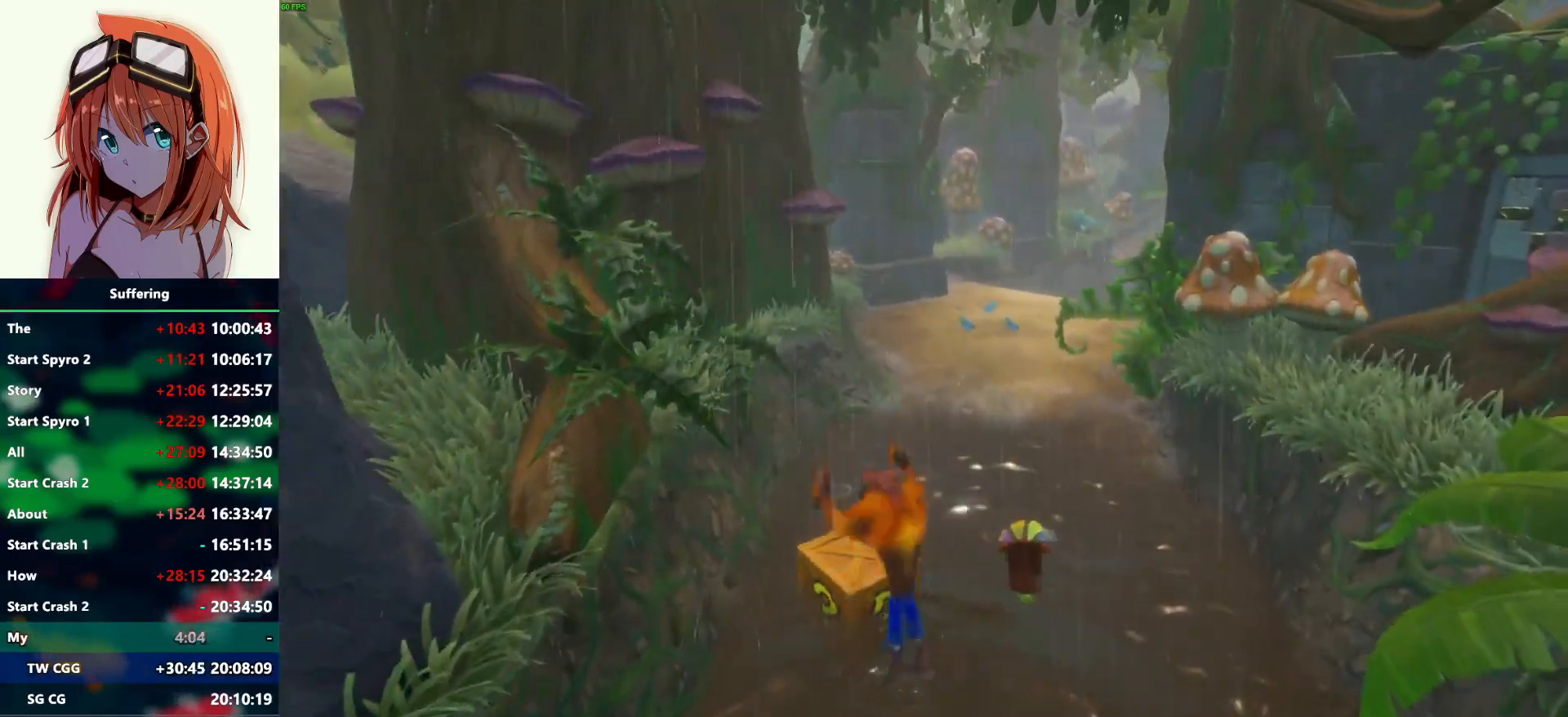
{"buttons": ["CROSS", "DPAD_UP", "DPAD_RIGHT"], "left_stick": "center", "right_stick": "center", "events": [[33, "CROSS", "up"], [100, "DPAD_LEFT", "up"], [117, "SQUARE", "up"], [333, "DPAD_LEFT", "down"], [383, "CROSS", "down"], [417, "DPAD_LEFT", "up"], [483, "DPAD_RIGHT", "down"]]}
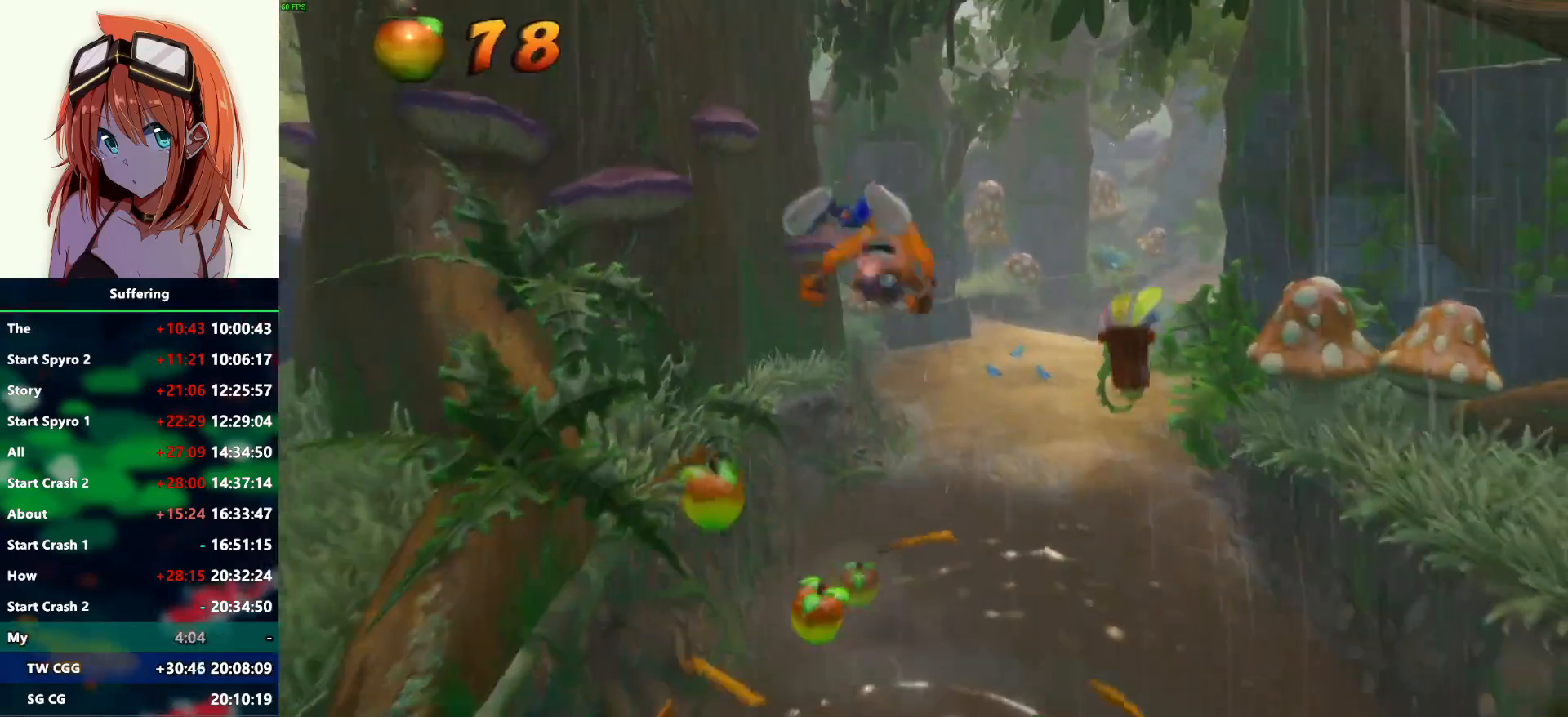
{"buttons": ["CROSS", "DPAD_UP", "DPAD_RIGHT"], "left_stick": "center", "right_stick": "center", "events": [[133, "CROSS", "up"], [467, "CROSS", "down"]]}
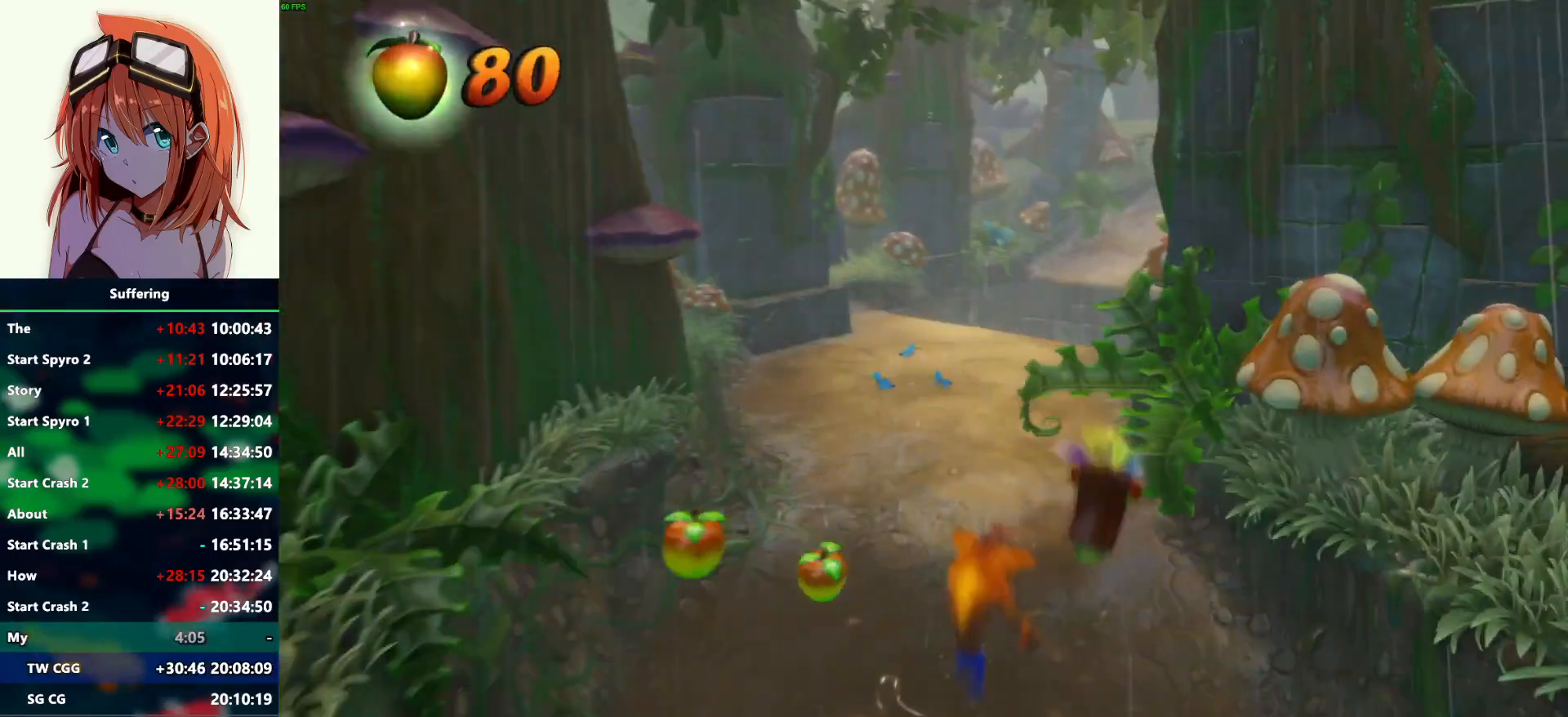
{"buttons": ["DPAD_UP"], "left_stick": "center", "right_stick": "center", "events": [[100, "CROSS", "up"], [383, "DPAD_RIGHT", "up"]]}